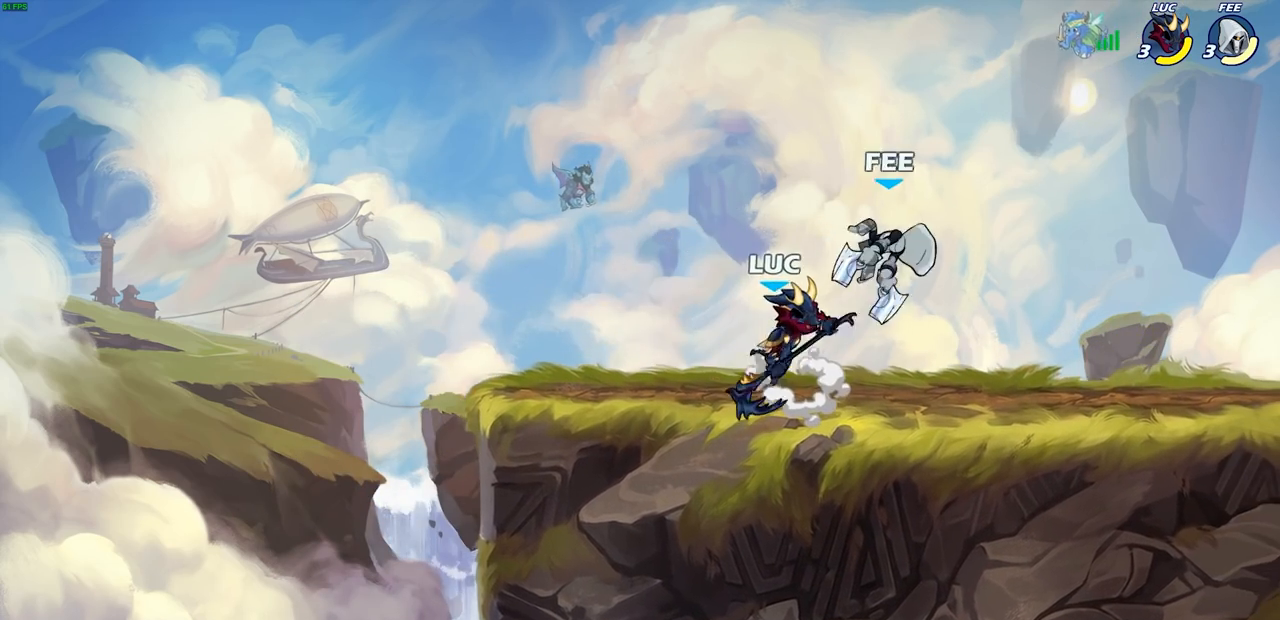
Gameplay with a controller (PlayStation layout); each line is a JSON object with the inputs held at the frame after it. "events" lists button and stick changes between this image and that frame as [ms after this image, input, new state], when the widget could be followed in between. Not read: R1.
{"buttons": [], "left_stick": "right", "right_stick": "center", "events": [[467, "left_stick", "right"]]}
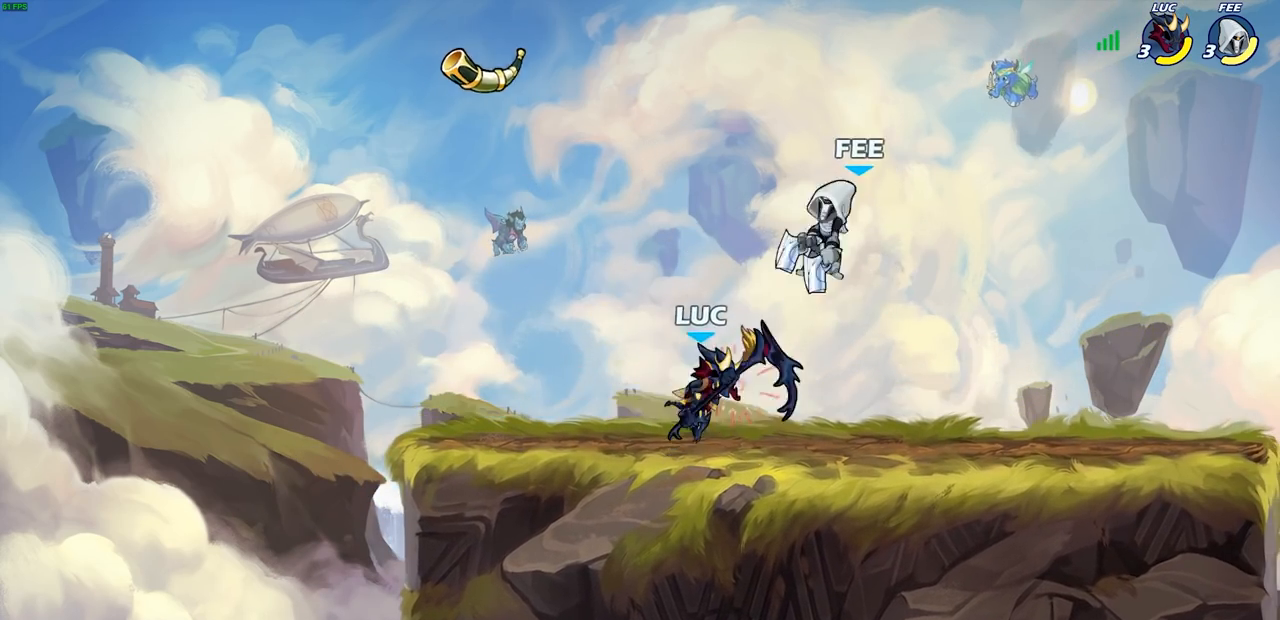
{"buttons": [], "left_stick": "right", "right_stick": "center", "events": [[67, "CROSS", "down"], [100, "SQUARE", "down"], [167, "CROSS", "up"], [183, "SQUARE", "up"]]}
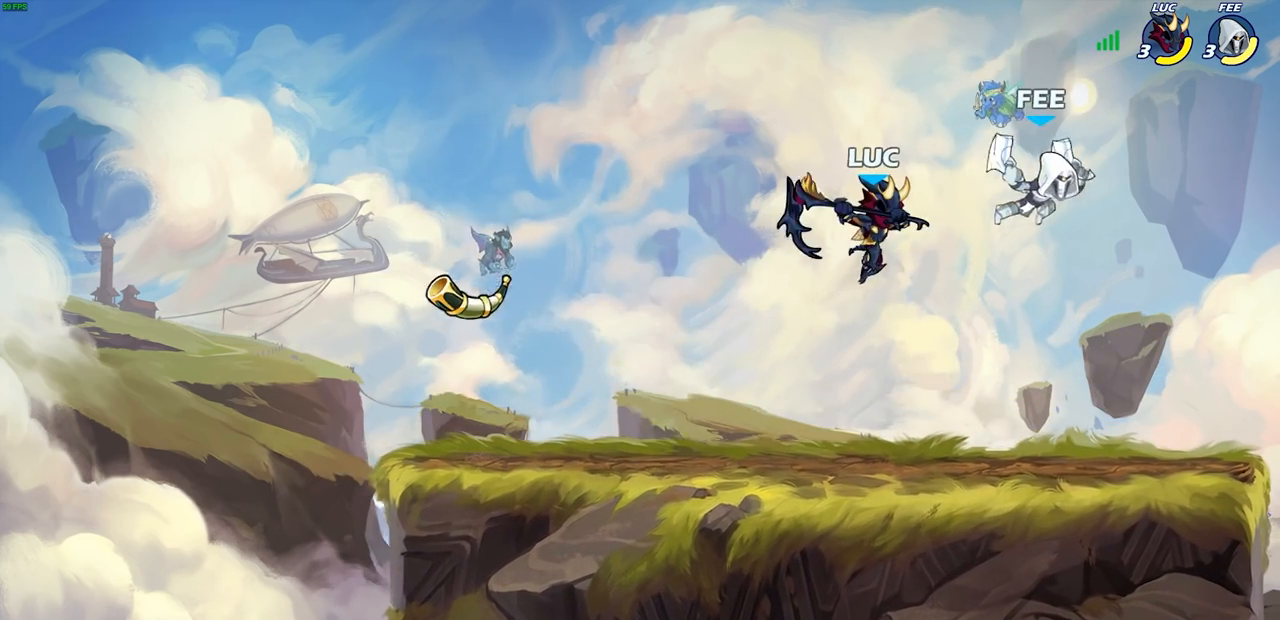
{"buttons": [], "left_stick": "down-left", "right_stick": "center", "events": [[217, "CROSS", "down"], [217, "left_stick", "up"], [317, "left_stick", "left"], [350, "CROSS", "up"], [400, "left_stick", "down-left"]]}
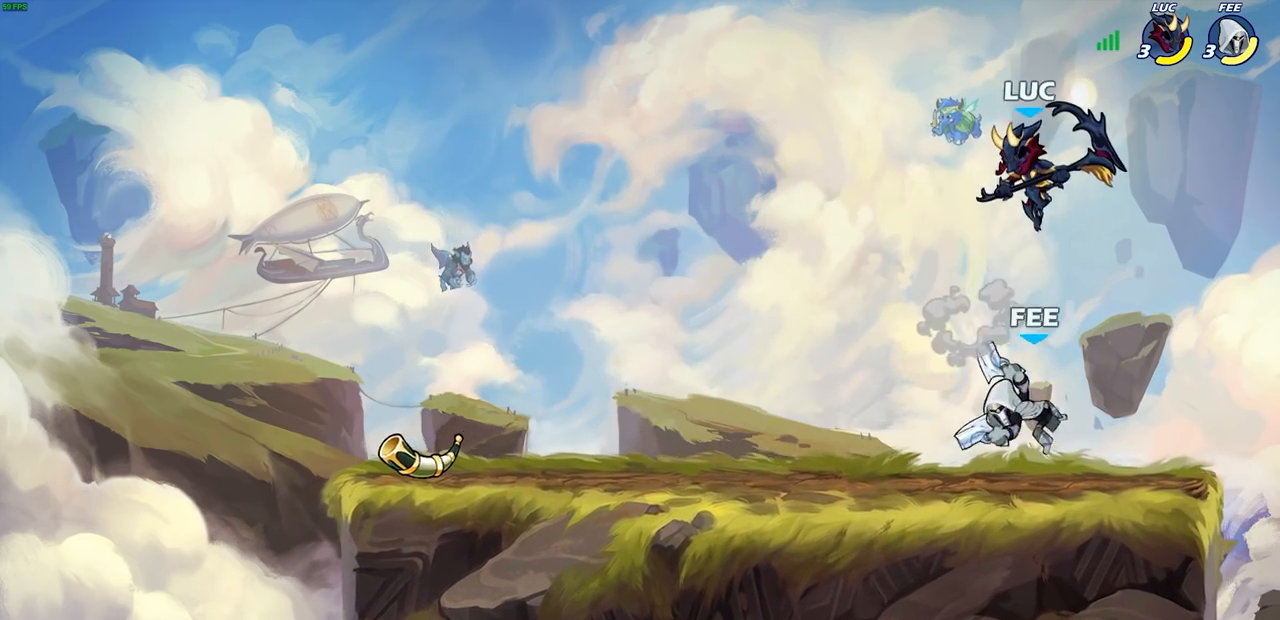
{"buttons": [], "left_stick": "right", "right_stick": "center", "events": [[100, "SQUARE", "down"], [100, "right_stick", "right"], [150, "left_stick", "right"], [167, "right_stick", "center"], [183, "SQUARE", "up"]]}
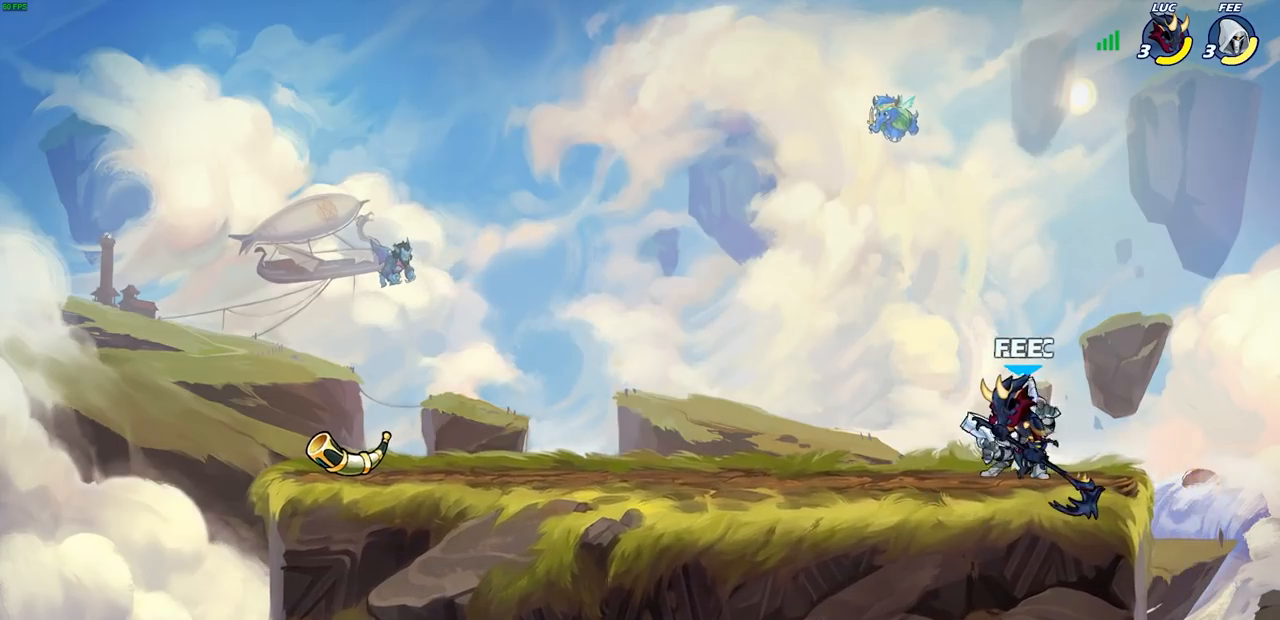
{"buttons": [], "left_stick": "center", "right_stick": "center", "events": [[217, "left_stick", "up-left"], [317, "left_stick", "center"], [333, "SQUARE", "down"], [400, "SQUARE", "up"]]}
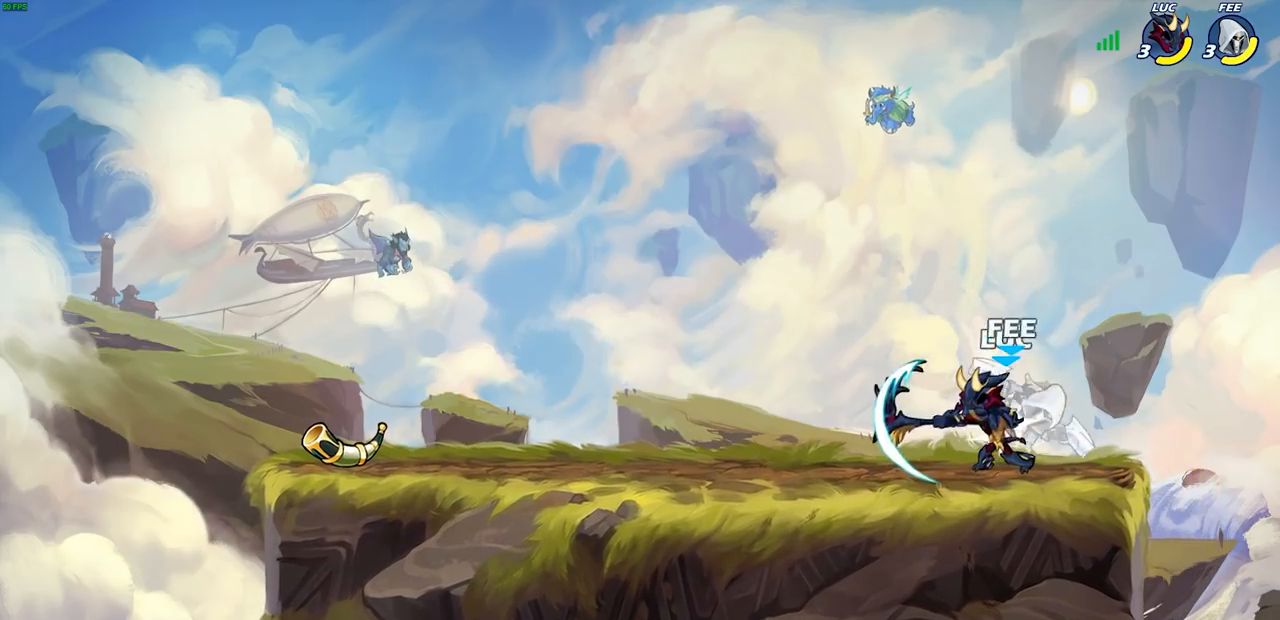
{"buttons": [], "left_stick": "center", "right_stick": "center", "events": [[250, "CROSS", "down"], [283, "SQUARE", "down"], [317, "CROSS", "up"], [333, "SQUARE", "up"]]}
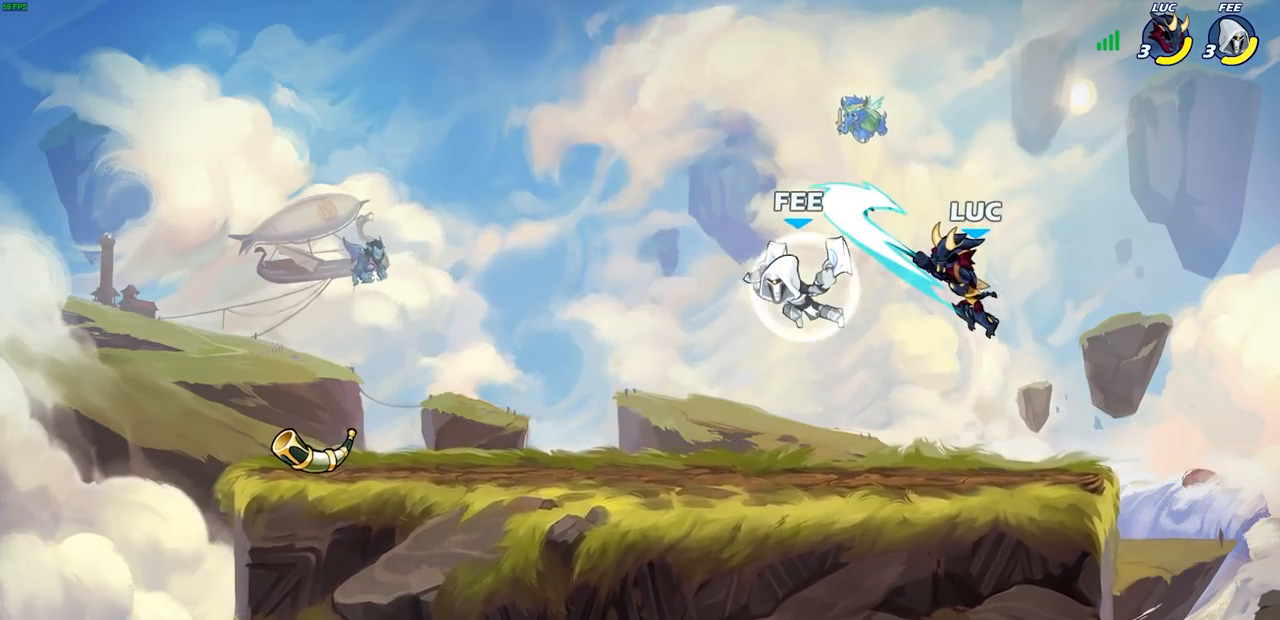
{"buttons": [], "left_stick": "up-right", "right_stick": "center", "events": [[150, "left_stick", "left"], [350, "CROSS", "down"], [400, "left_stick", "up-right"], [450, "CROSS", "up"]]}
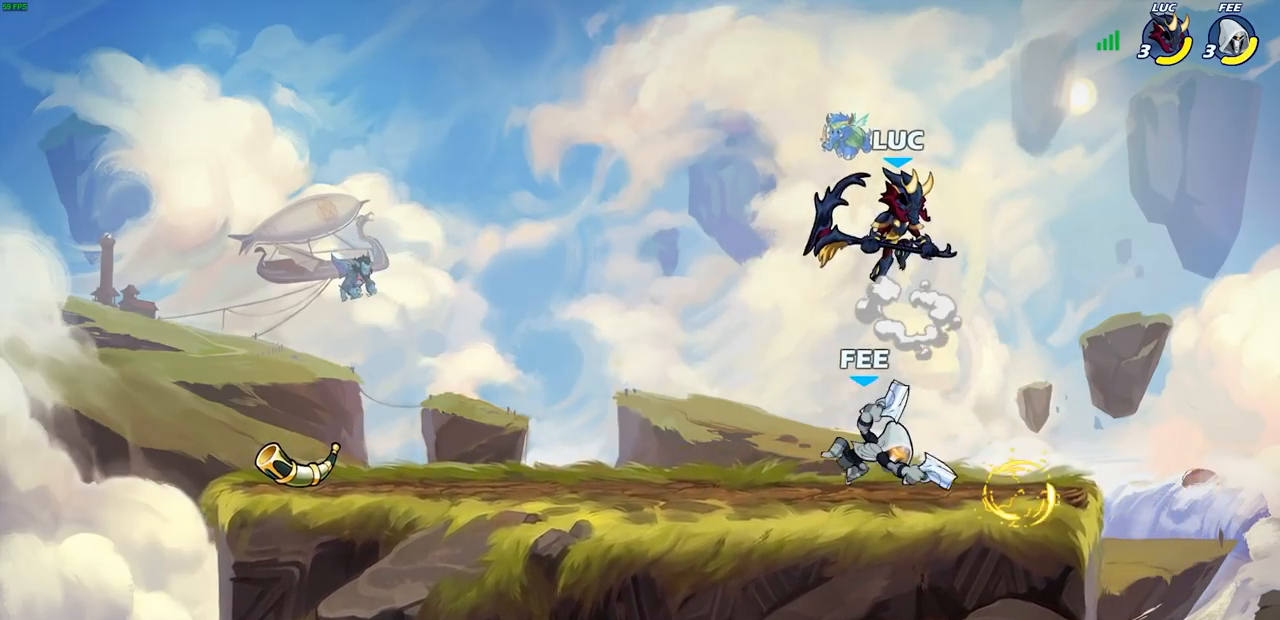
{"buttons": [], "left_stick": "right", "right_stick": "center", "events": [[50, "left_stick", "down-right"], [233, "SQUARE", "down"], [317, "SQUARE", "up"], [367, "left_stick", "right"]]}
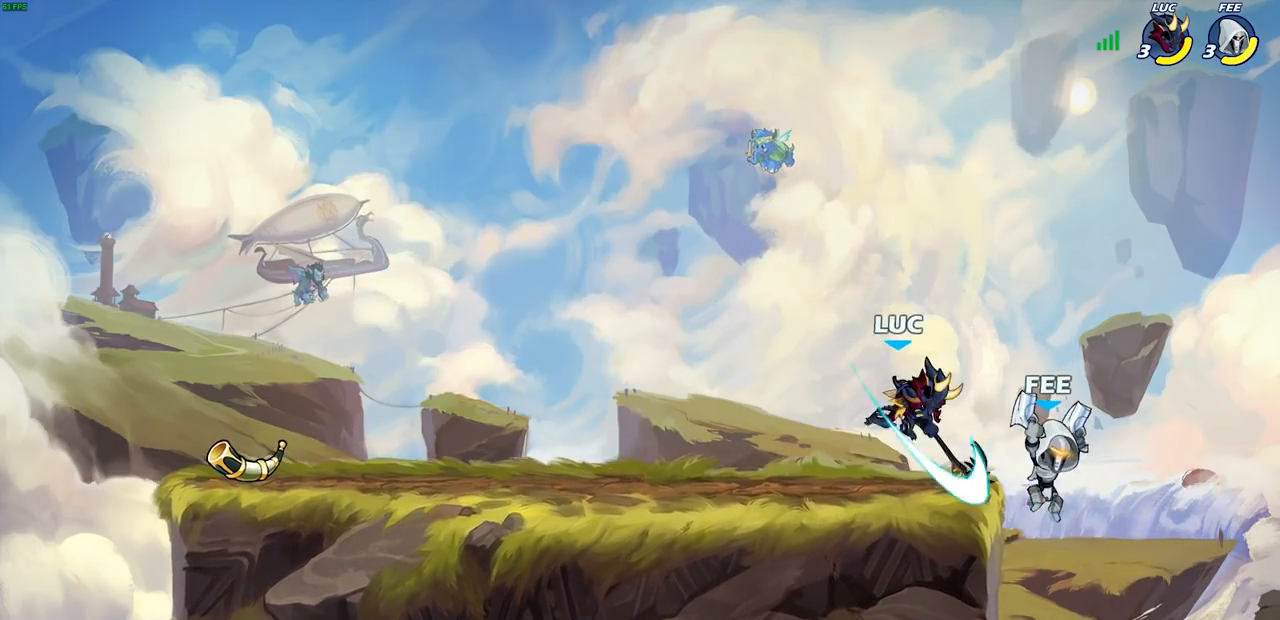
{"buttons": [], "left_stick": "center", "right_stick": "center", "events": [[200, "left_stick", "center"], [283, "CROSS", "down"], [417, "CROSS", "up"]]}
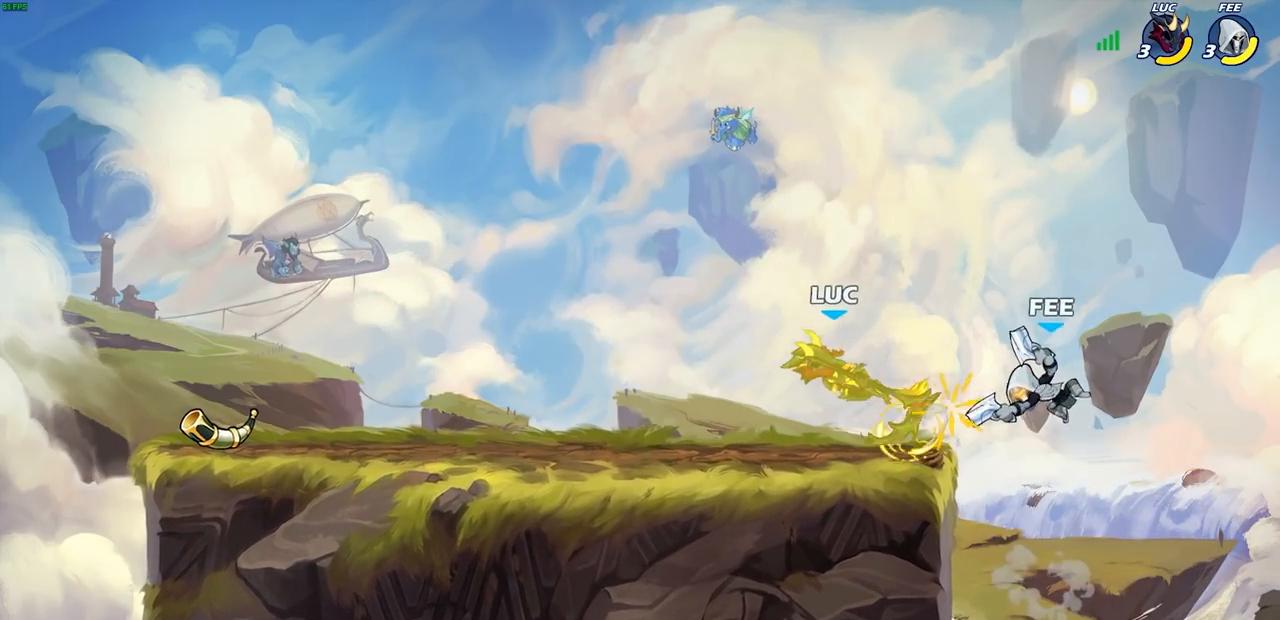
{"buttons": [], "left_stick": "center", "right_stick": "center", "events": [[333, "R2", "down"], [367, "SQUARE", "down"], [367, "right_stick", "up-right"], [450, "SQUARE", "up"], [467, "R2", "up"], [467, "right_stick", "center"]]}
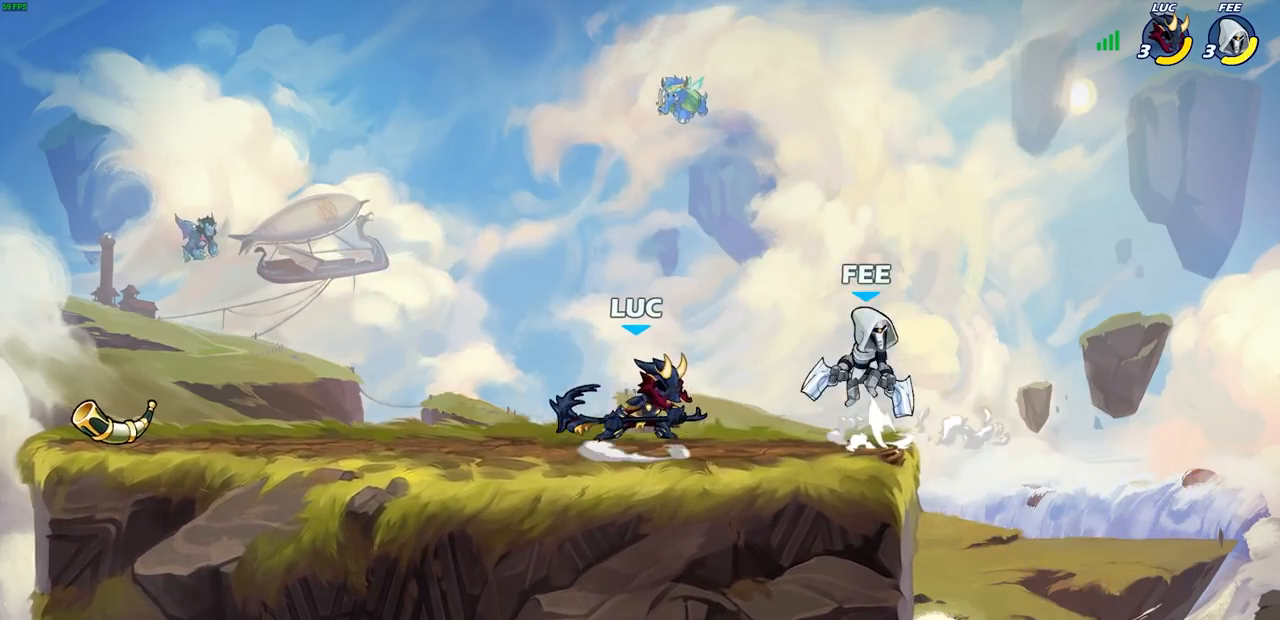
{"buttons": ["CROSS"], "left_stick": "left", "right_stick": "center", "events": [[350, "CROSS", "down"], [367, "left_stick", "left"]]}
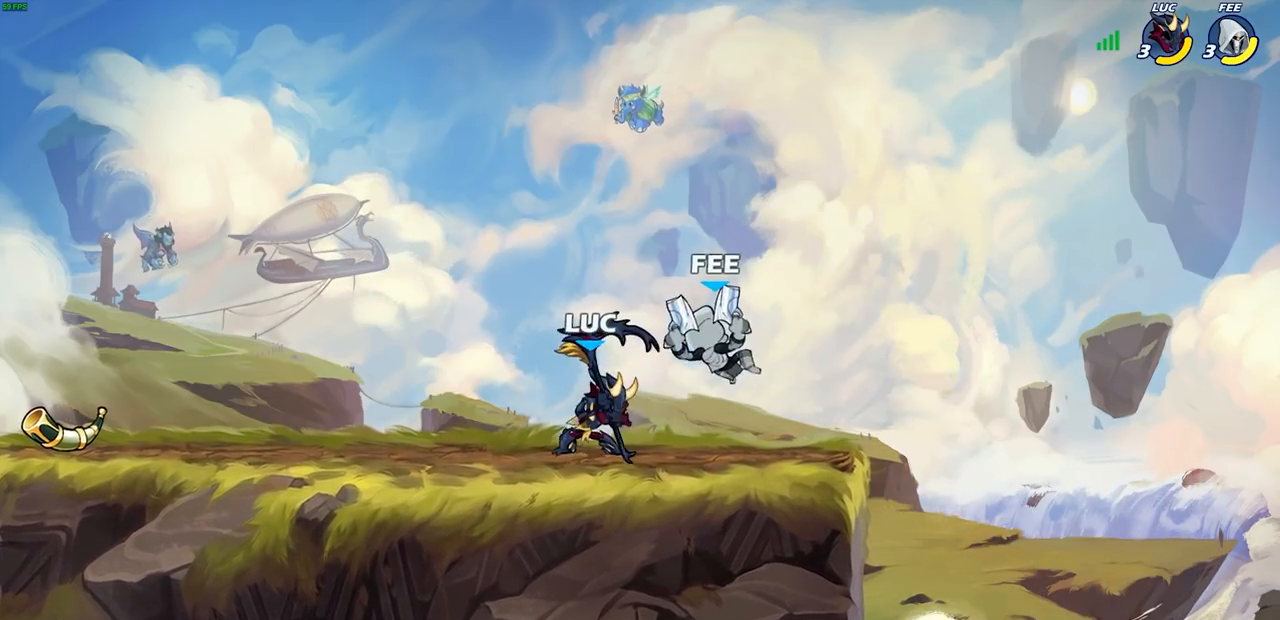
{"buttons": ["SQUARE"], "left_stick": "right", "right_stick": "center", "events": [[17, "CROSS", "up"], [100, "left_stick", "up"], [217, "left_stick", "center"], [350, "left_stick", "right"], [467, "SQUARE", "down"]]}
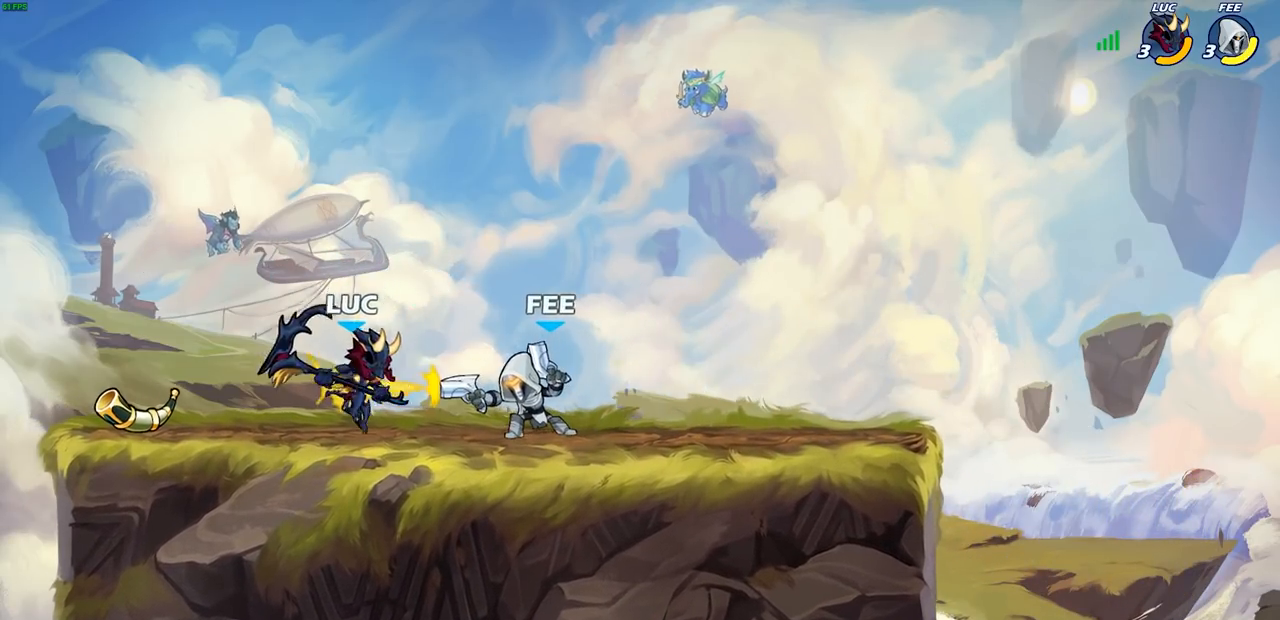
{"buttons": ["CROSS"], "left_stick": "up-left", "right_stick": "center", "events": [[33, "SQUARE", "up"], [217, "left_stick", "center"], [383, "CROSS", "down"], [400, "left_stick", "up-left"]]}
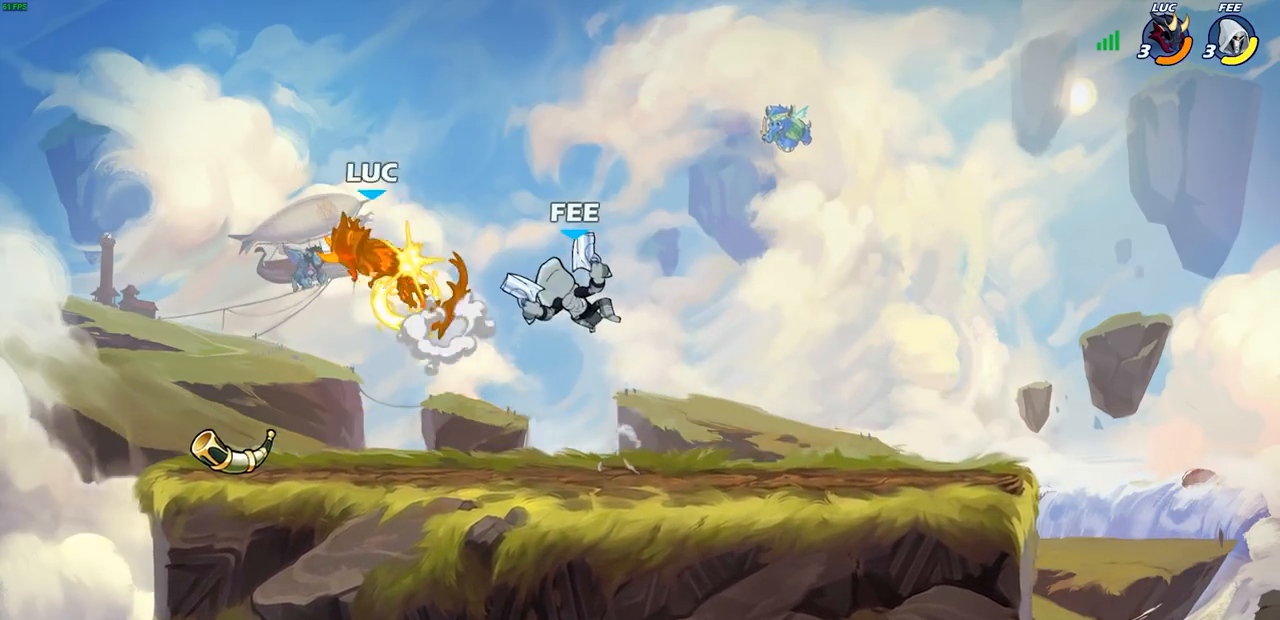
{"buttons": ["CIRCLE"], "left_stick": "center", "right_stick": "center", "events": [[50, "CROSS", "up"], [133, "left_stick", "center"], [417, "CIRCLE", "down"]]}
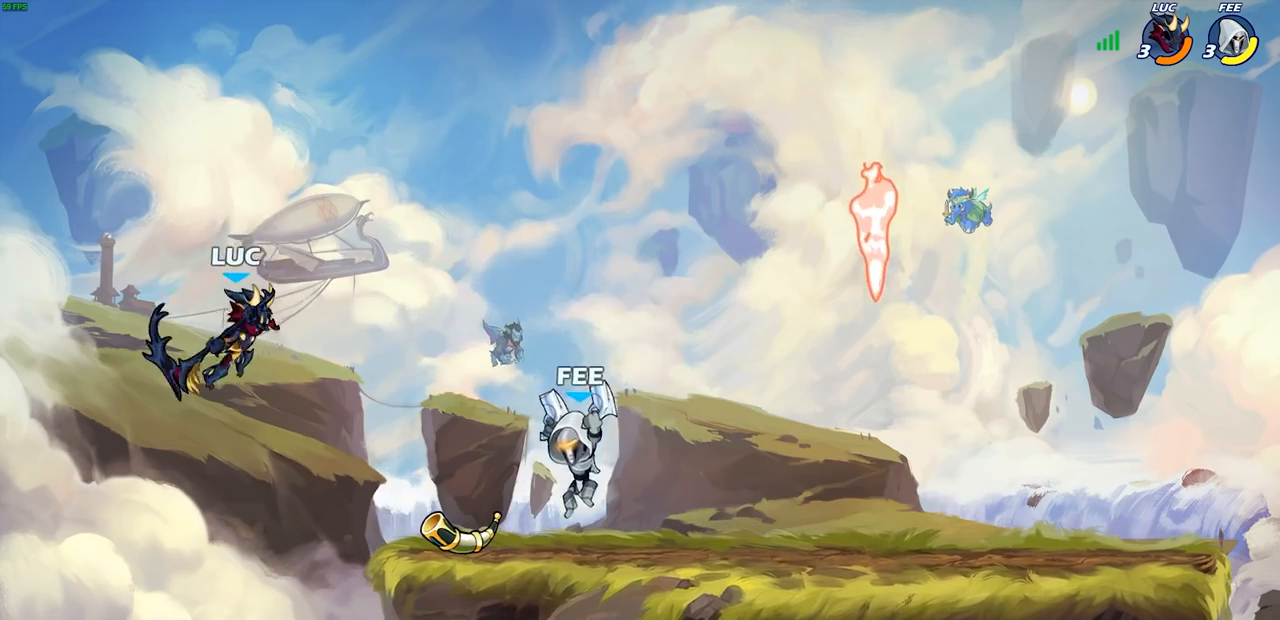
{"buttons": [], "left_stick": "left", "right_stick": "center", "events": [[33, "CIRCLE", "up"], [450, "left_stick", "left"]]}
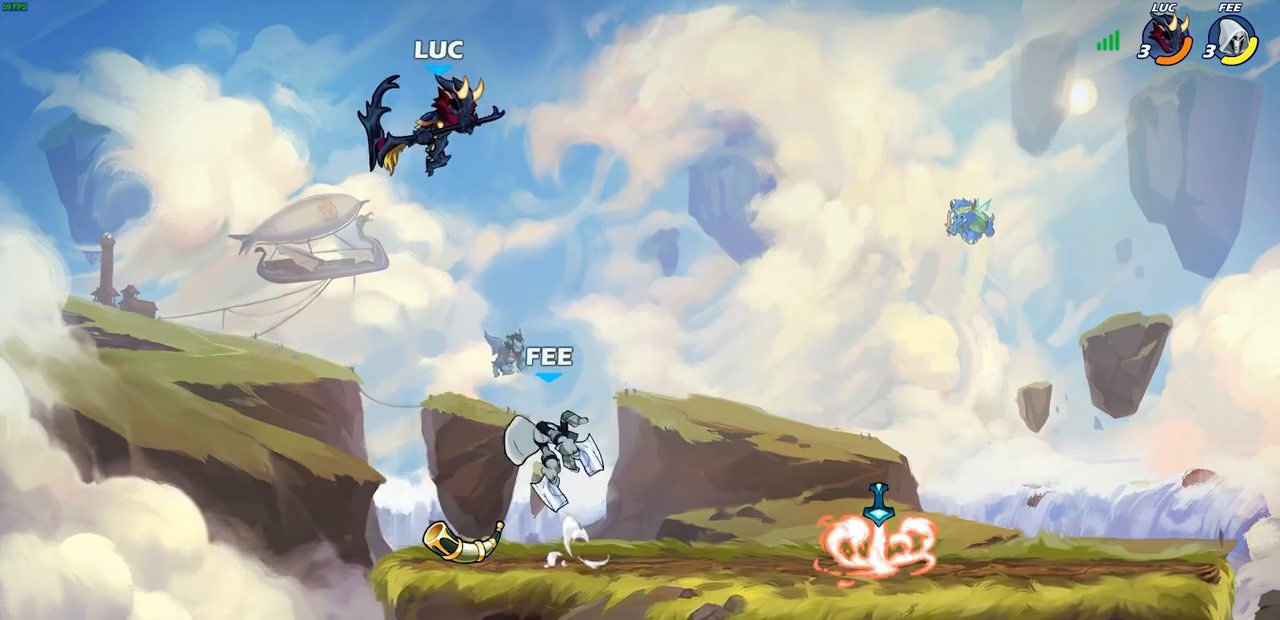
{"buttons": ["CROSS"], "left_stick": "up", "right_stick": "center", "events": [[117, "left_stick", "down-left"], [300, "left_stick", "right"], [483, "CROSS", "down"], [500, "left_stick", "up"]]}
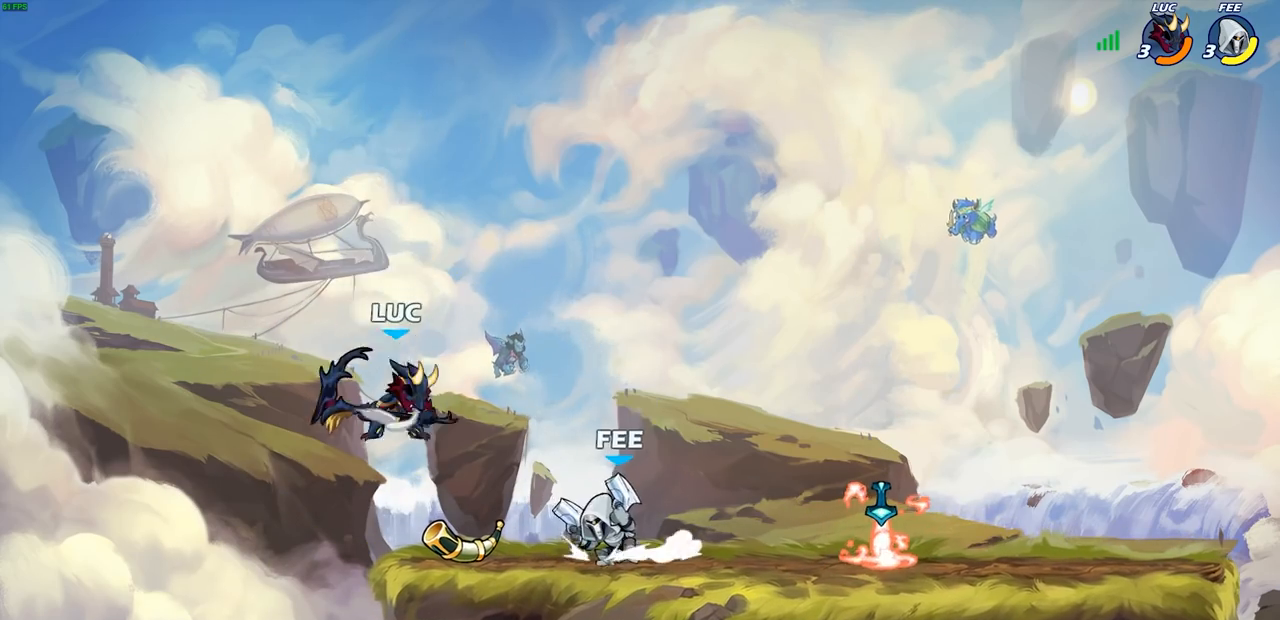
{"buttons": [], "left_stick": "down-right", "right_stick": "center", "events": [[100, "left_stick", "up-right"], [117, "CROSS", "up"], [283, "left_stick", "left"], [500, "left_stick", "down-right"]]}
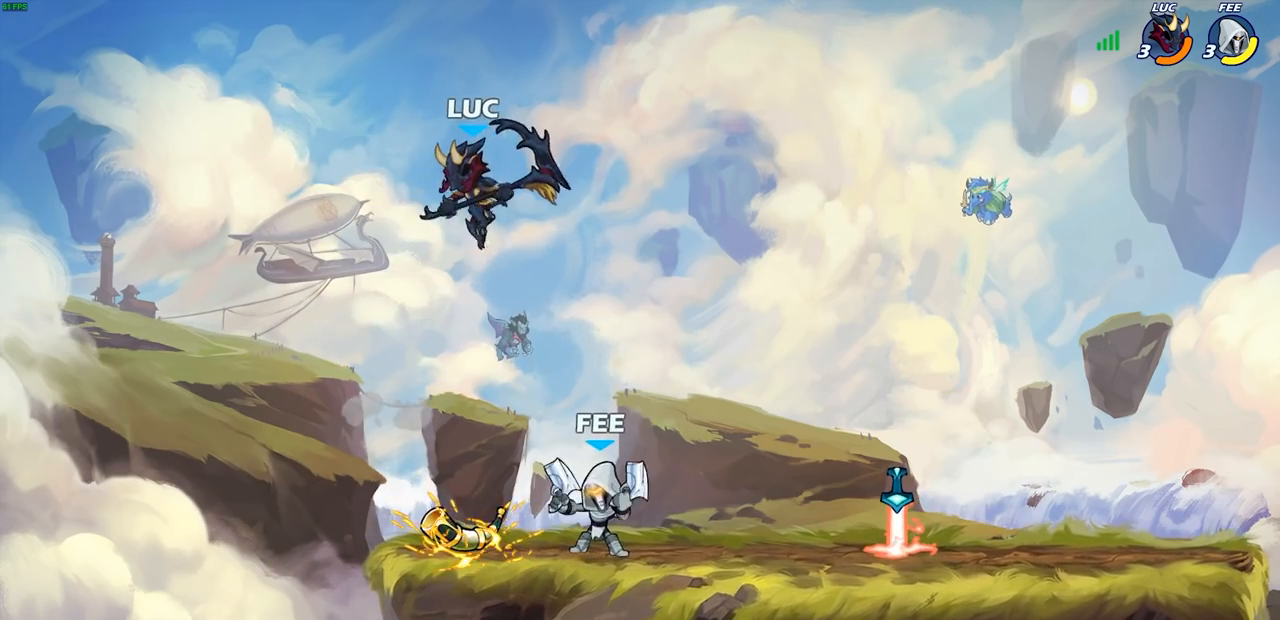
{"buttons": [], "left_stick": "right", "right_stick": "center", "events": [[167, "SQUARE", "down"], [250, "SQUARE", "up"], [333, "left_stick", "right"]]}
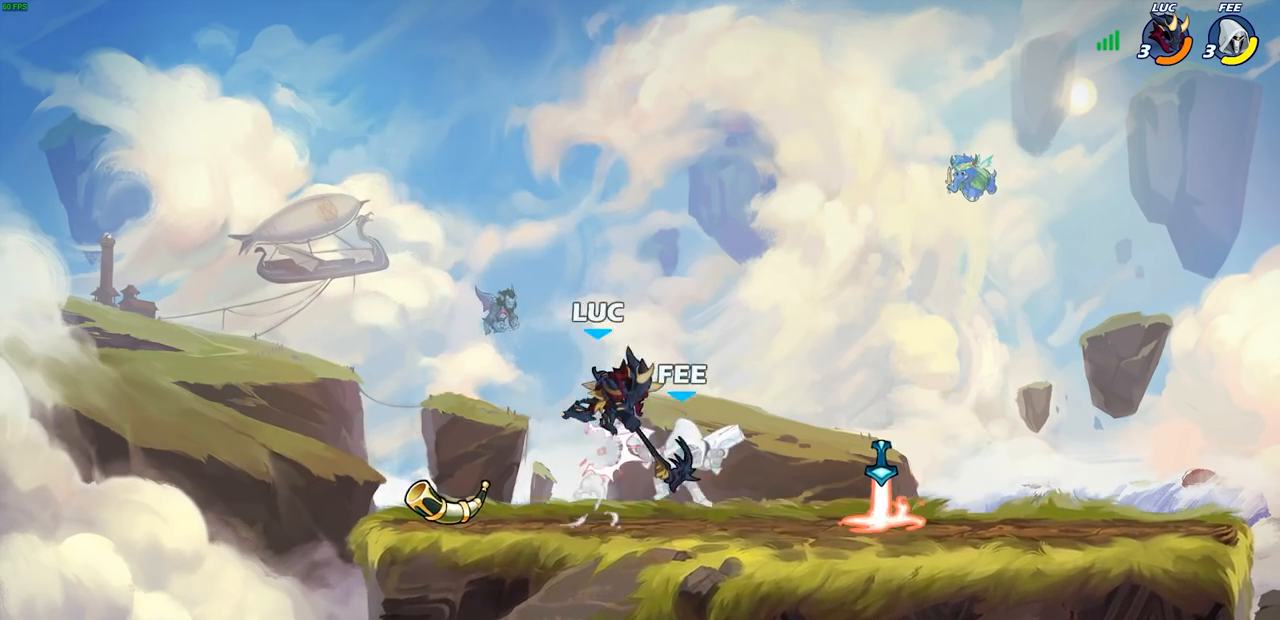
{"buttons": ["CIRCLE"], "left_stick": "center", "right_stick": "center", "events": [[400, "left_stick", "center"], [500, "CIRCLE", "down"]]}
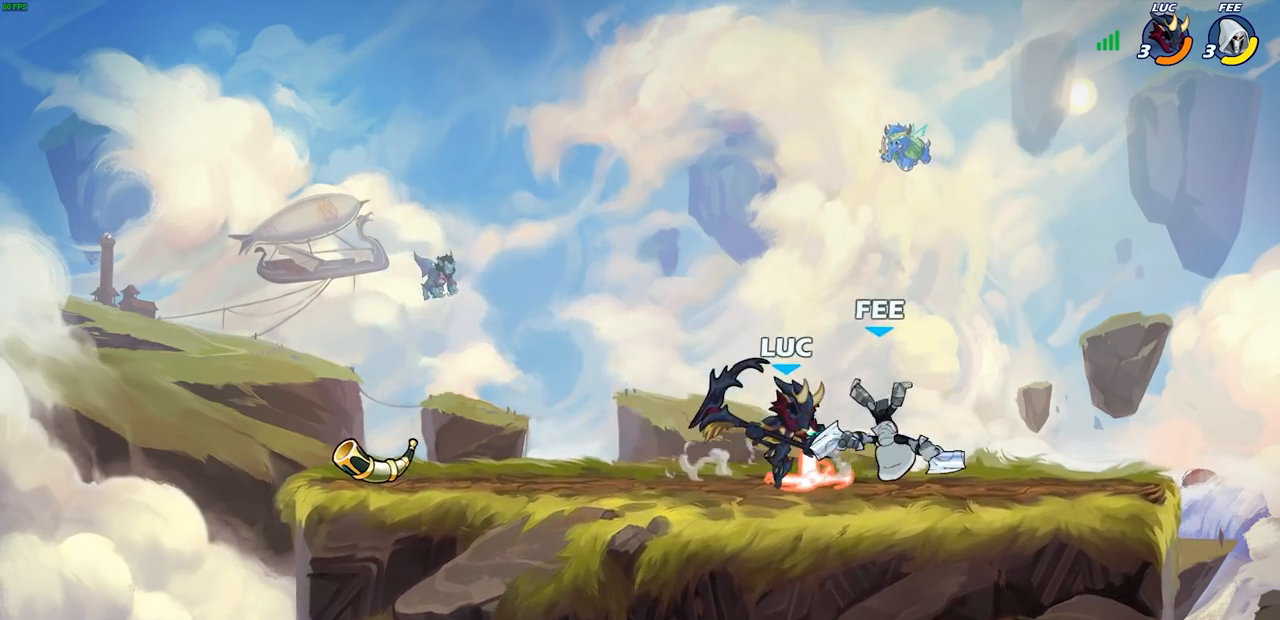
{"buttons": [], "left_stick": "center", "right_stick": "center", "events": [[83, "CIRCLE", "up"]]}
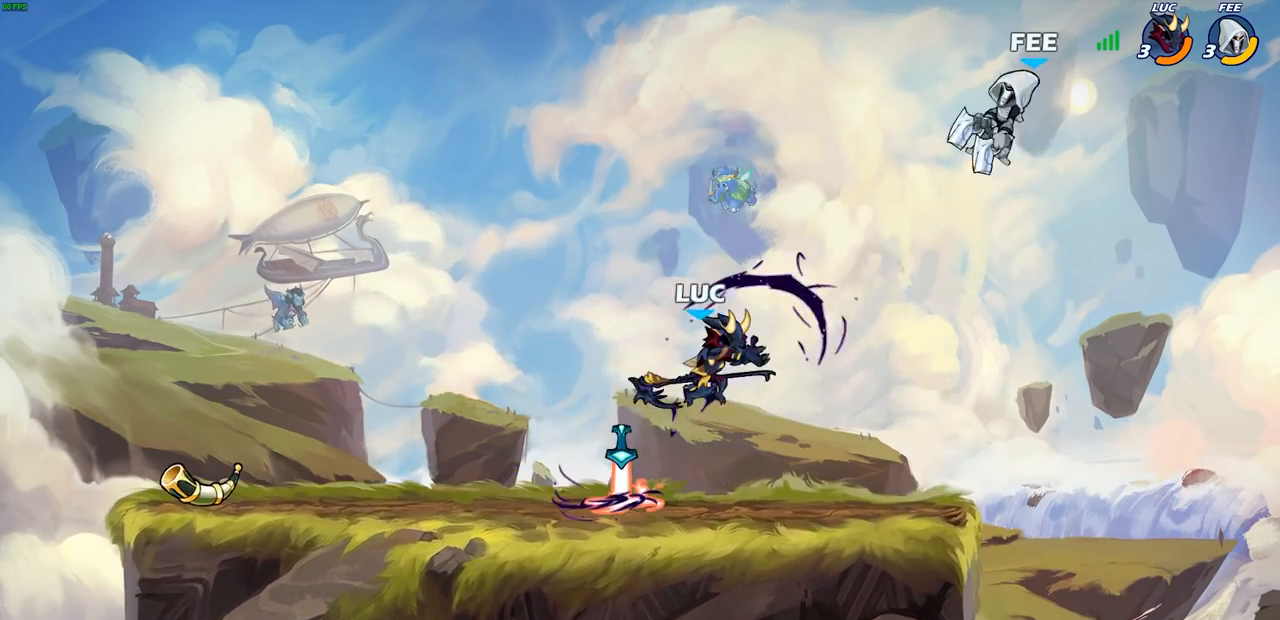
{"buttons": ["CIRCLE", "R2"], "left_stick": "right", "right_stick": "center", "events": [[167, "left_stick", "right"], [417, "R2", "down"], [467, "CIRCLE", "down"]]}
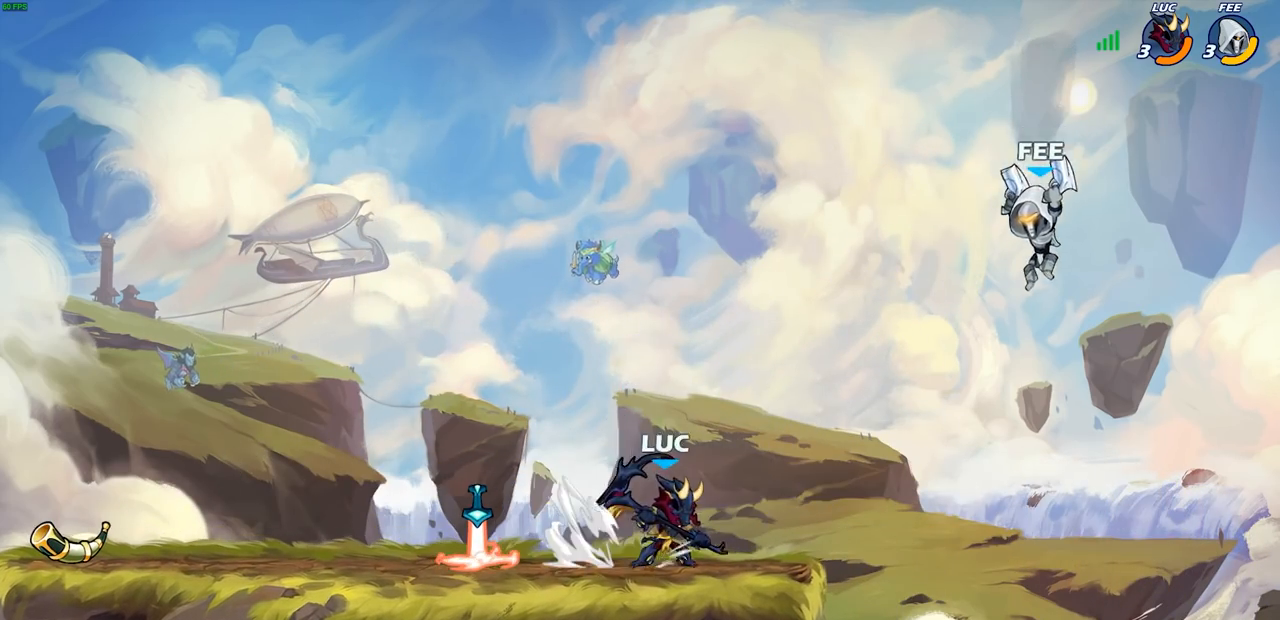
{"buttons": [], "left_stick": "center", "right_stick": "center", "events": [[17, "R2", "up"], [67, "CIRCLE", "up"], [433, "left_stick", "center"]]}
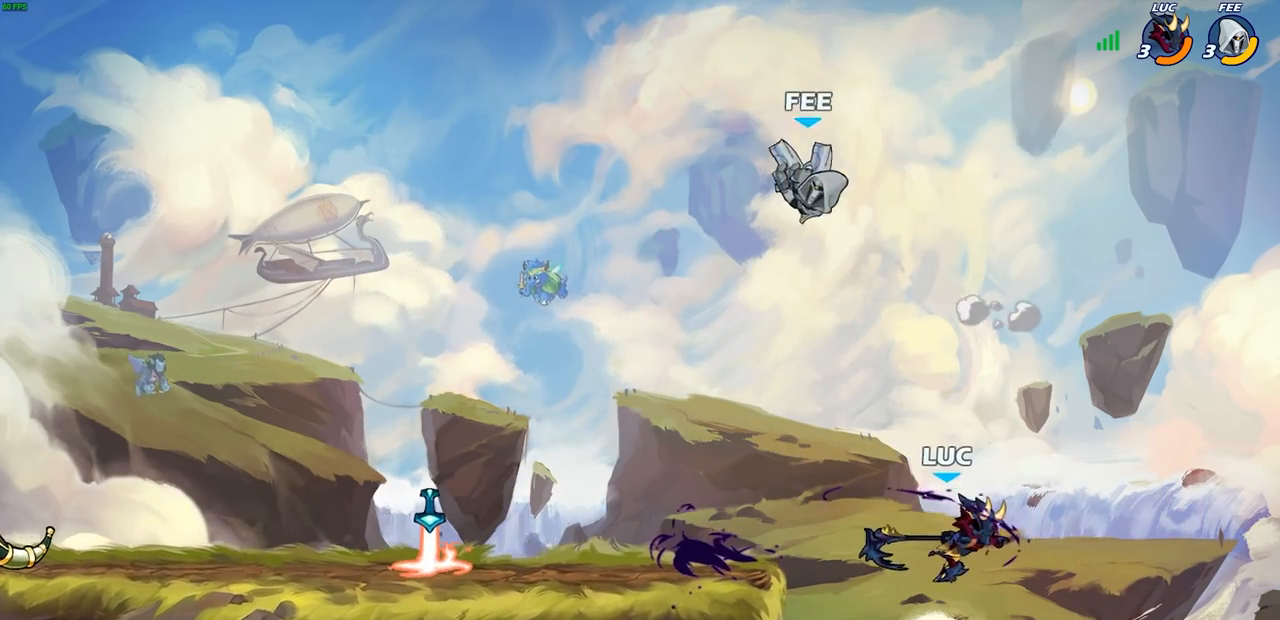
{"buttons": [], "left_stick": "center", "right_stick": "center", "events": [[183, "left_stick", "up-left"], [267, "CIRCLE", "down"], [283, "left_stick", "center"], [367, "CIRCLE", "up"]]}
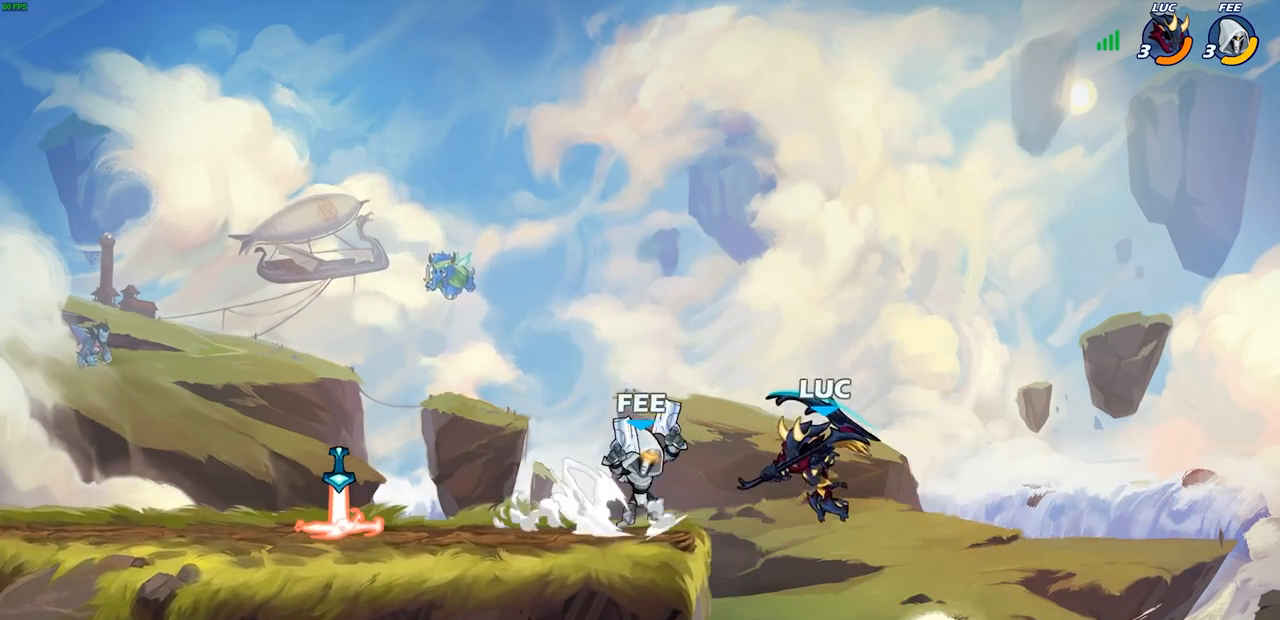
{"buttons": ["SQUARE"], "left_stick": "down-right", "right_stick": "center", "events": [[367, "left_stick", "right"], [467, "left_stick", "down-right"], [483, "SQUARE", "down"]]}
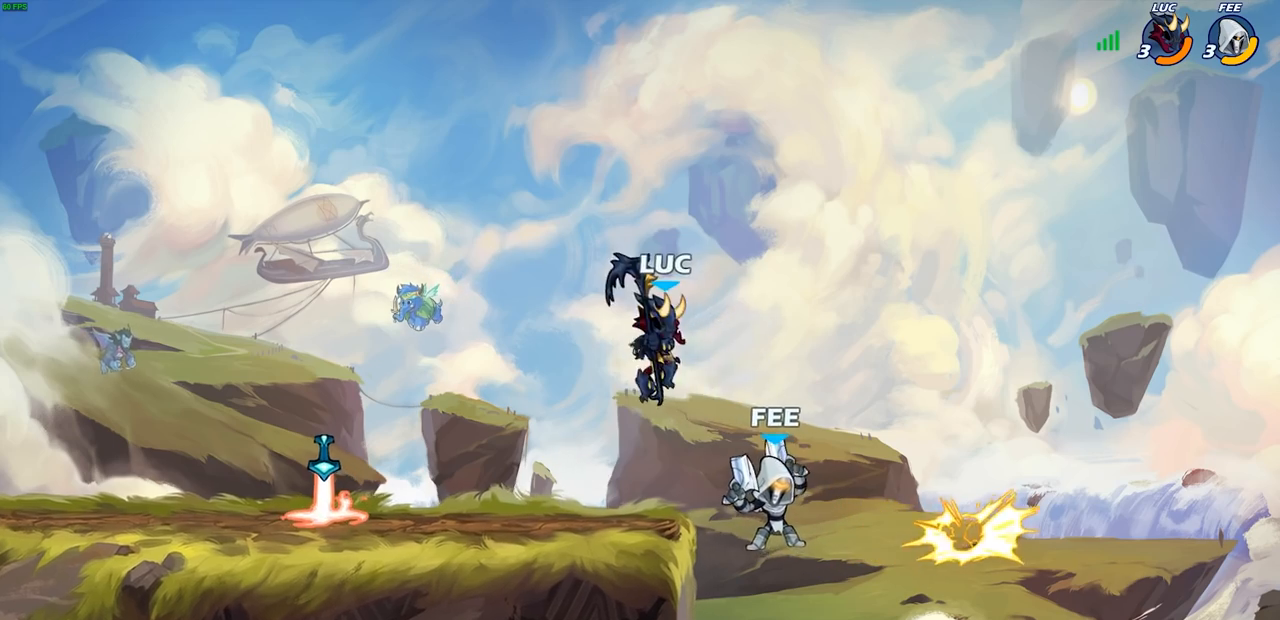
{"buttons": [], "left_stick": "right", "right_stick": "center", "events": [[83, "SQUARE", "up"], [133, "left_stick", "right"]]}
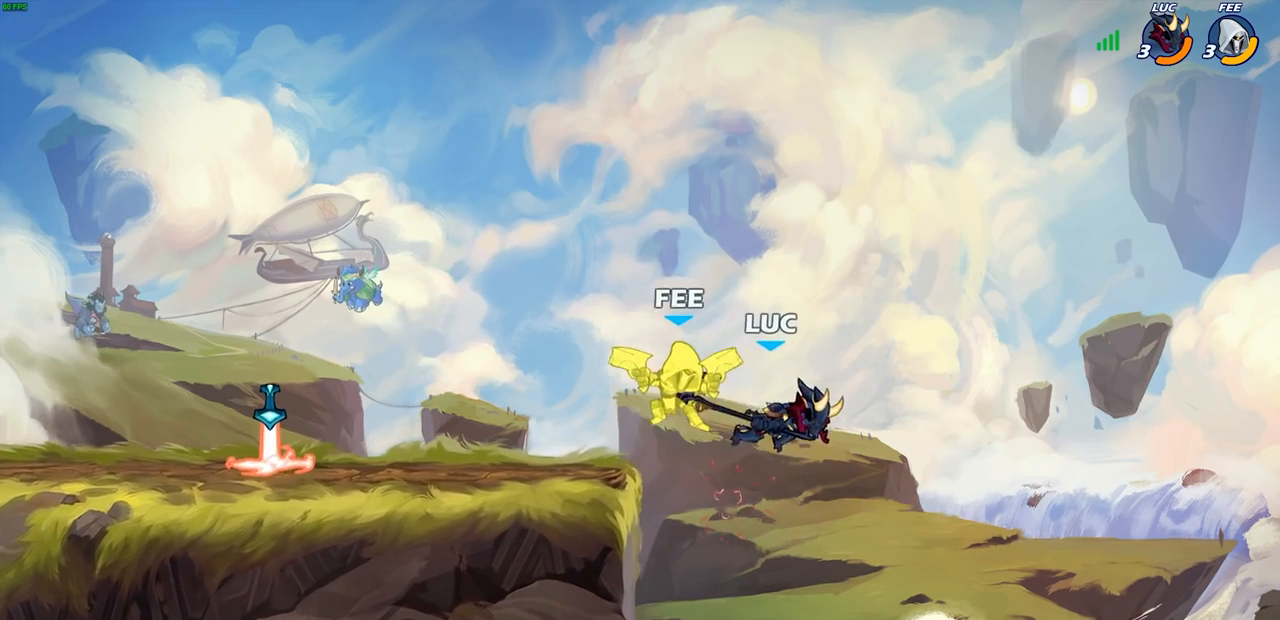
{"buttons": [], "left_stick": "down-right", "right_stick": "center", "events": [[283, "left_stick", "down-right"], [367, "SQUARE", "down"], [450, "SQUARE", "up"]]}
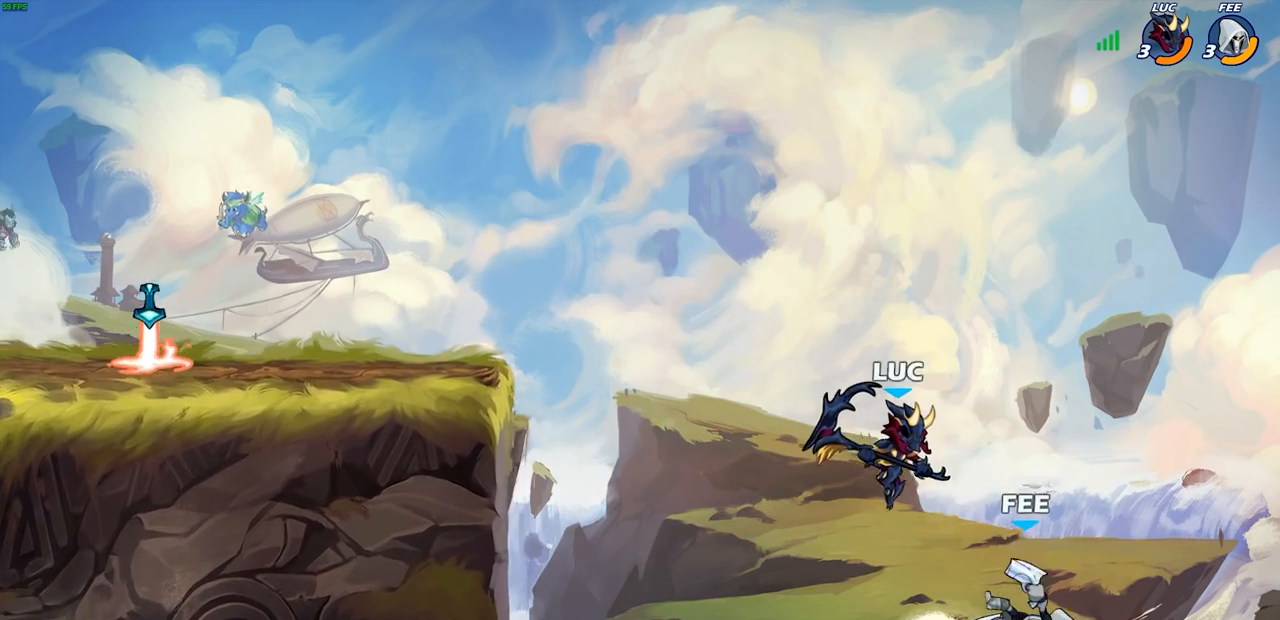
{"buttons": ["CROSS"], "left_stick": "center", "right_stick": "center", "events": [[83, "left_stick", "right"], [233, "left_stick", "up"], [283, "left_stick", "center"], [317, "SQUARE", "down"], [350, "SQUARE", "up"], [417, "CROSS", "down"]]}
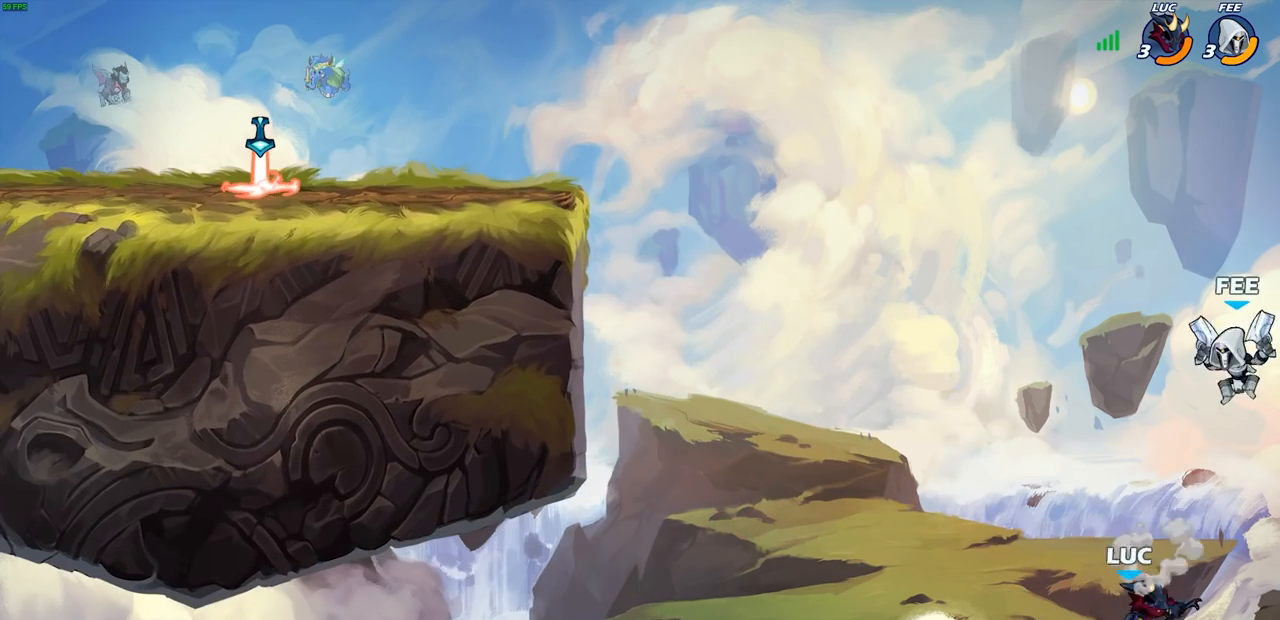
{"buttons": ["CROSS"], "left_stick": "left", "right_stick": "center", "events": [[83, "left_stick", "left"], [133, "CROSS", "up"], [450, "CROSS", "down"]]}
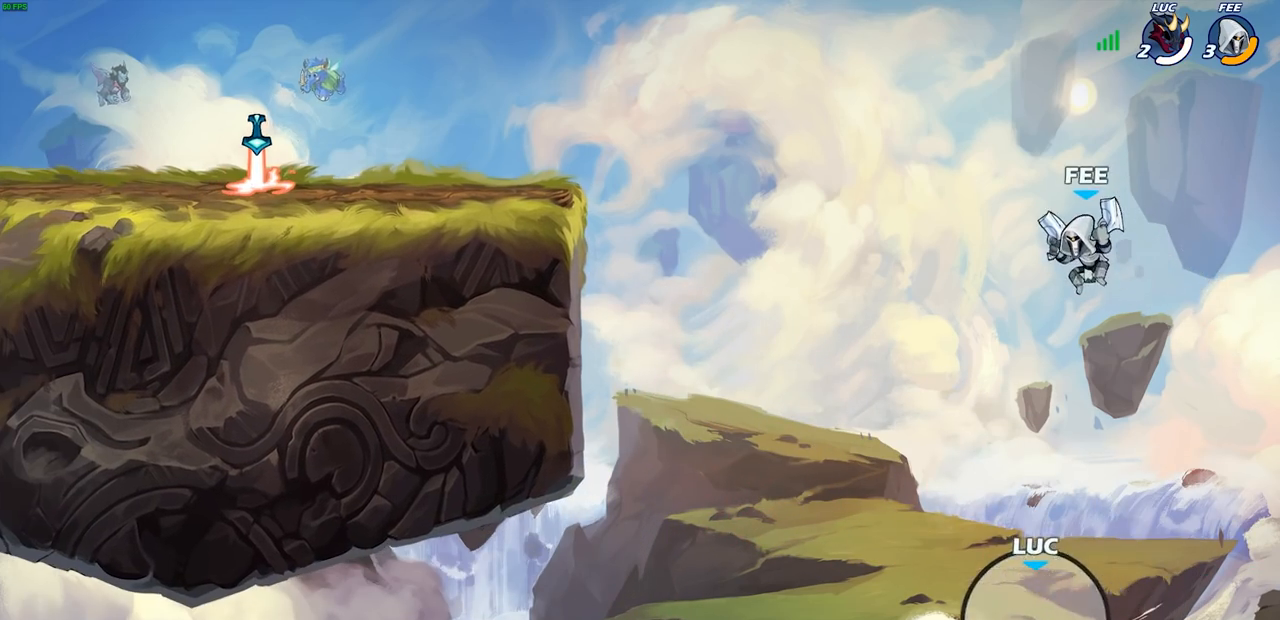
{"buttons": [], "left_stick": "center", "right_stick": "center", "events": [[100, "CROSS", "up"], [333, "CROSS", "down"], [383, "left_stick", "center"], [433, "CROSS", "up"]]}